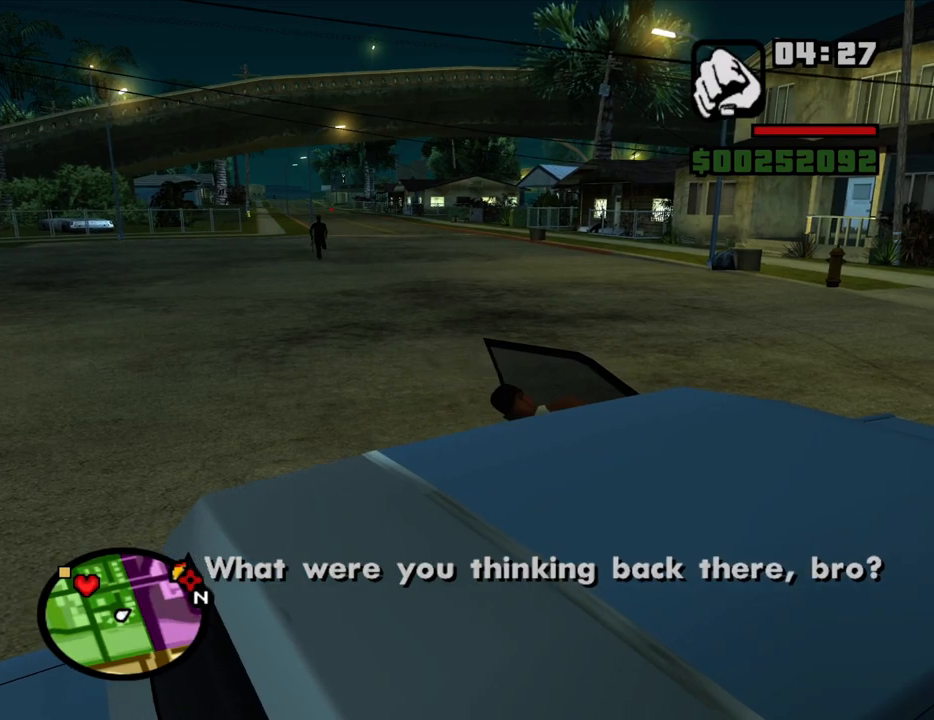
Gameplay with keyboard and mouse; each line is a JSON object with the keys and mouse buttons held at the frame after it. "events" lists presses ("down") and releases ("up") of "1", "2", "3", "4", "5", "6", "8", "a", "alt", "c", "ctrl", "d", "down", "e", "escape", "f", "f1", "f2", "f3", "g", "h", "left", "num2", "q", "r", "right", "s", "shift", "space", "t", "tab", "up", "v", "w", "x", "z", "mouse_left", "mouse_middle", "mouse_right", "mouse_wheel_up" and "mouse_wheel_down" between this image and that frame as [ms after this image, input, new state], when the widget could be followed in between. "mouse_left", "mouse_middle", "mouse_right", "mouse_wheel_up", "mouse_wheel_down" = the "left", "middle", "right", "wheel_up", "wheel_down" buttons of the "mouse" list. No other keys are recorded. Mouse movement is not recorded.
{"keys": ["6", "d", "s", "shift"], "mouse": [], "events": []}
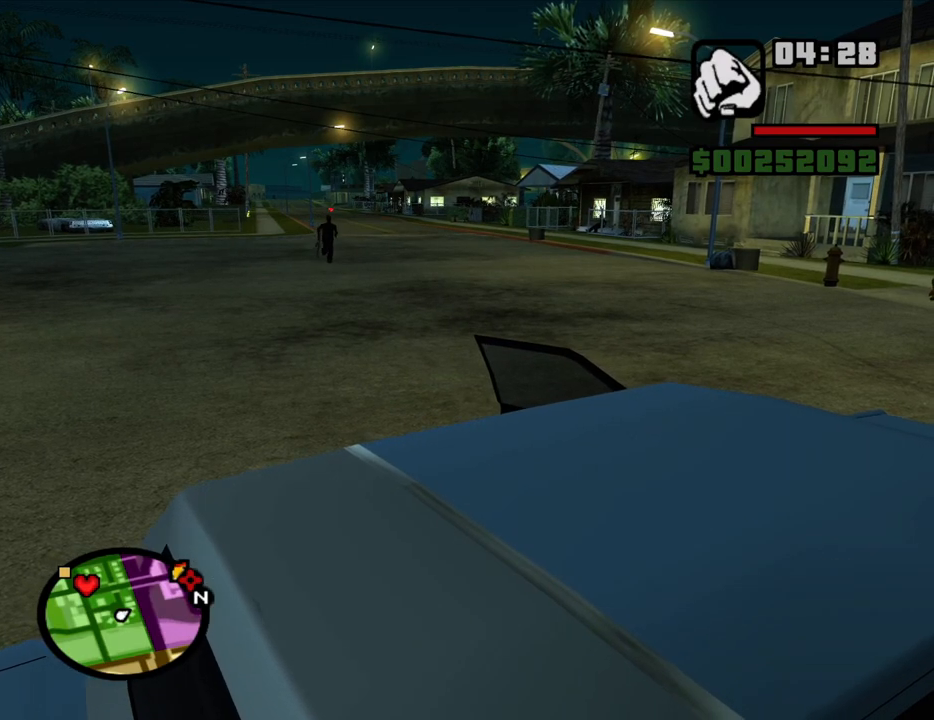
{"keys": ["6", "d", "s", "shift"], "mouse": [], "events": []}
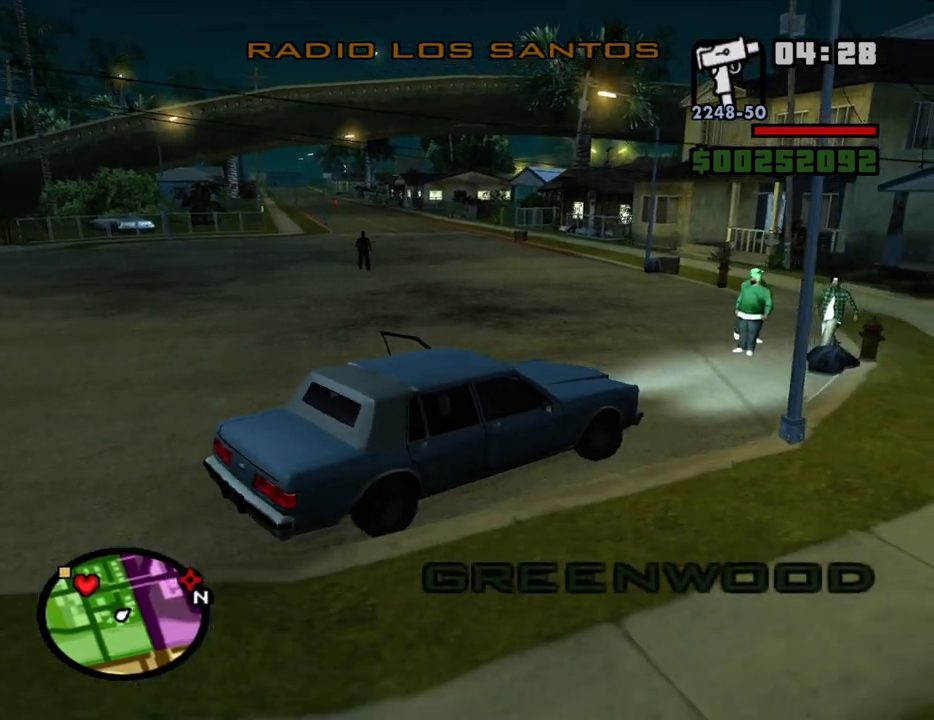
{"keys": ["6", "a", "w"], "mouse": [], "events": [[300, "s", "up"], [300, "shift", "up"], [400, "a", "down"], [434, "d", "up"], [434, "w", "down"]]}
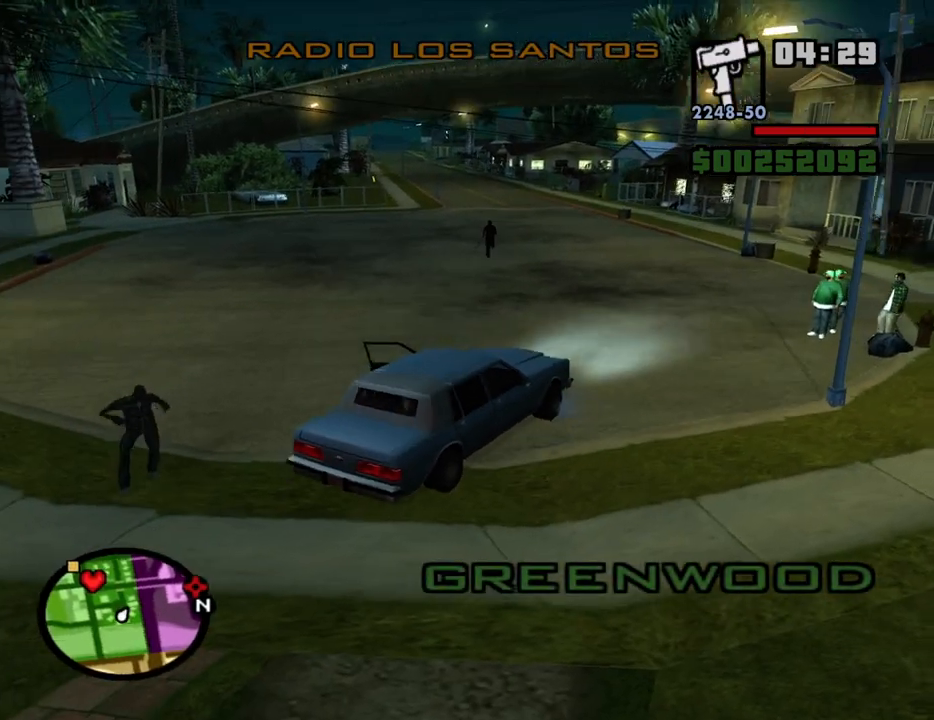
{"keys": ["6", "a", "w"], "mouse": [], "events": []}
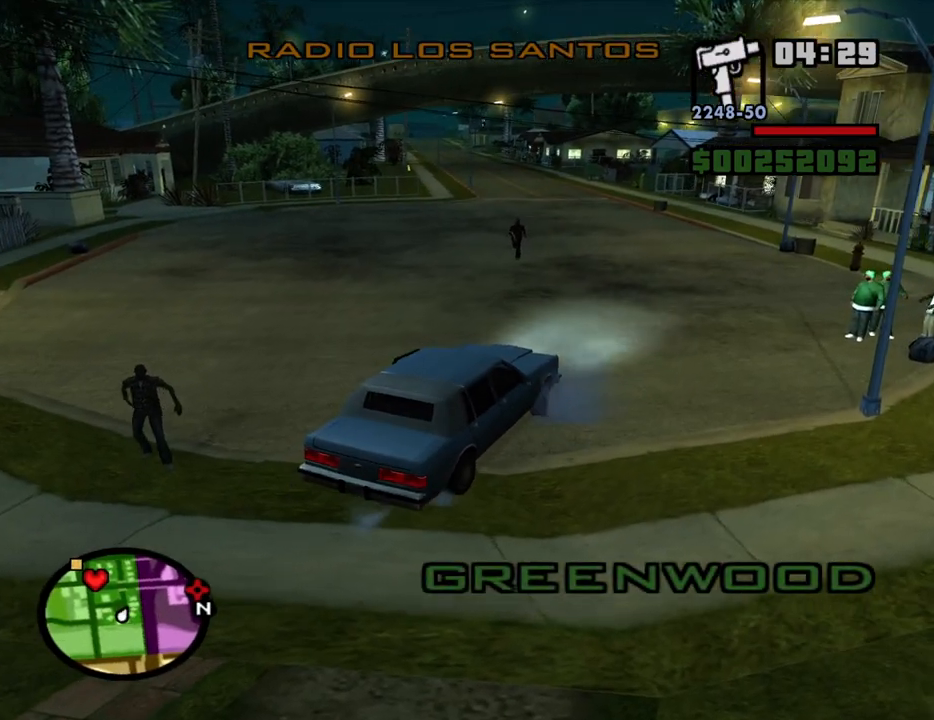
{"keys": ["a", "w"], "mouse": [], "events": [[150, "6", "up"]]}
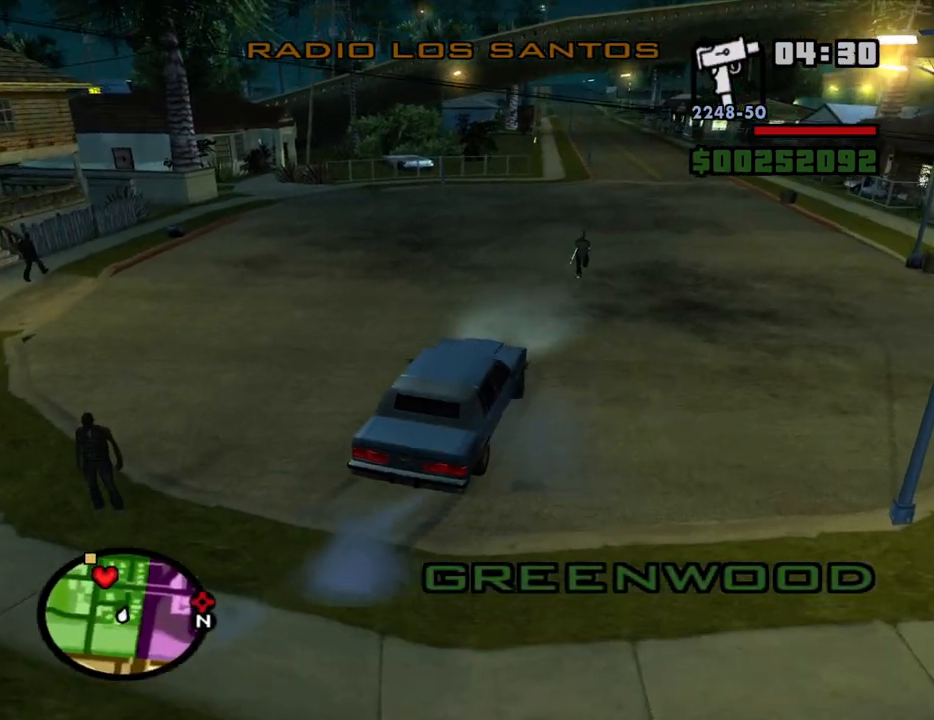
{"keys": [], "mouse": [], "events": [[167, "a", "up"], [250, "d", "down"], [484, "d", "up"], [484, "w", "up"]]}
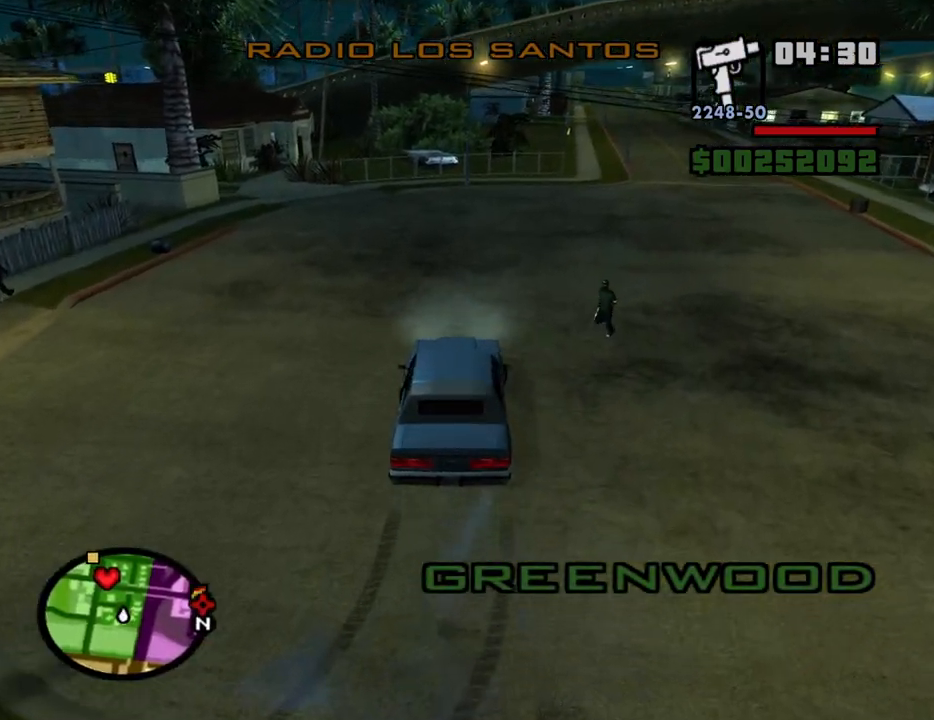
{"keys": [], "mouse": [], "events": [[134, "s", "down"], [417, "s", "up"]]}
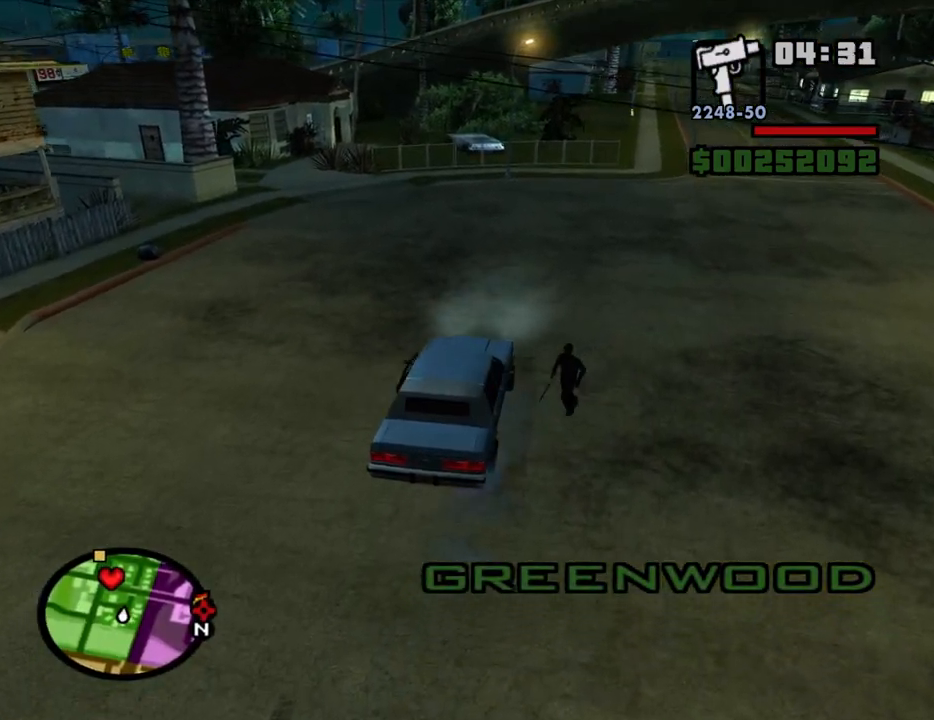
{"keys": ["a"], "mouse": [], "events": [[100, "a", "down"], [184, "w", "down"], [334, "w", "up"]]}
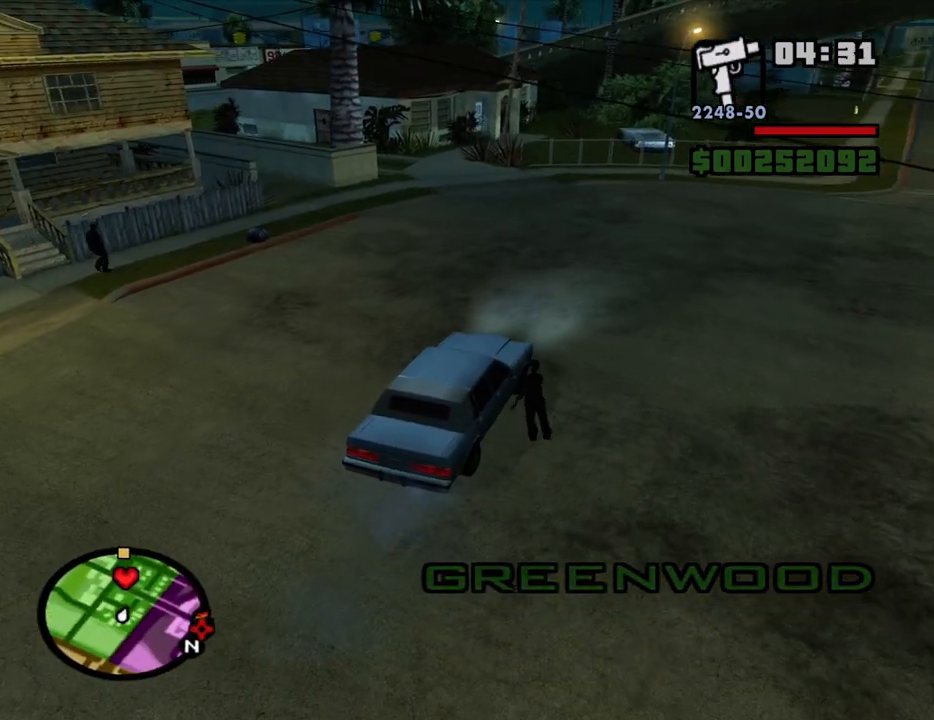
{"keys": ["a"], "mouse": [], "events": [[350, "w", "down"], [434, "w", "up"]]}
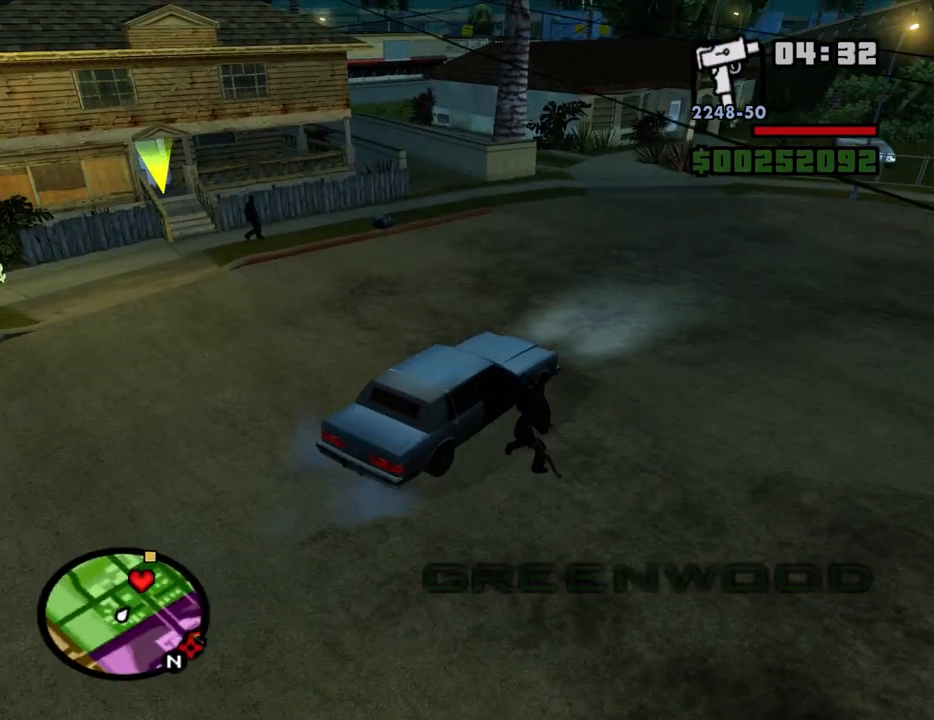
{"keys": ["a", "w"], "mouse": [], "events": [[184, "w", "down"]]}
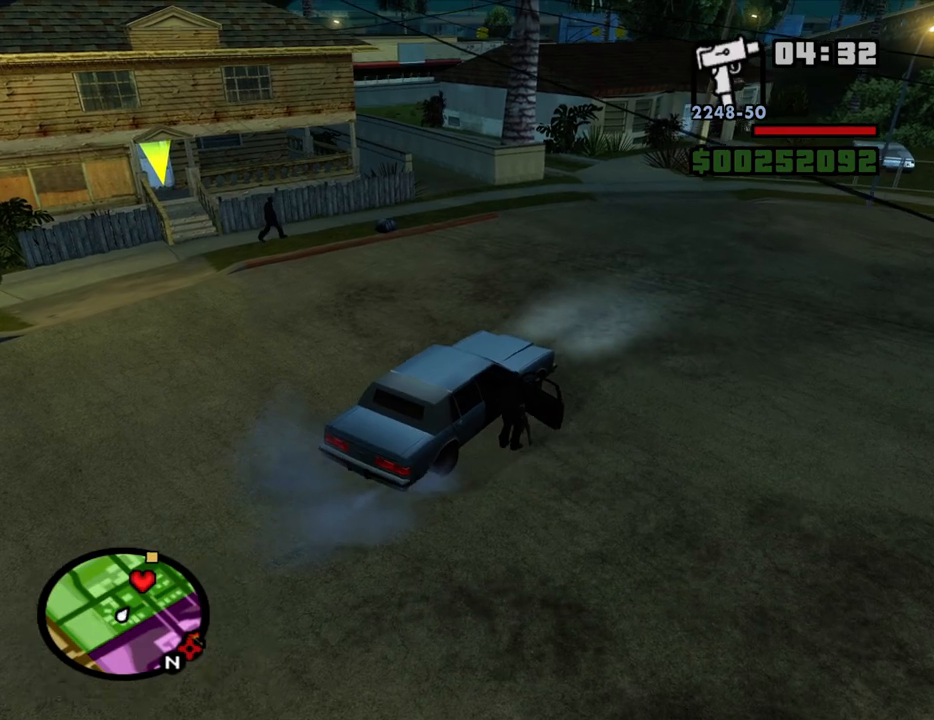
{"keys": ["w"], "mouse": [], "events": [[384, "a", "up"]]}
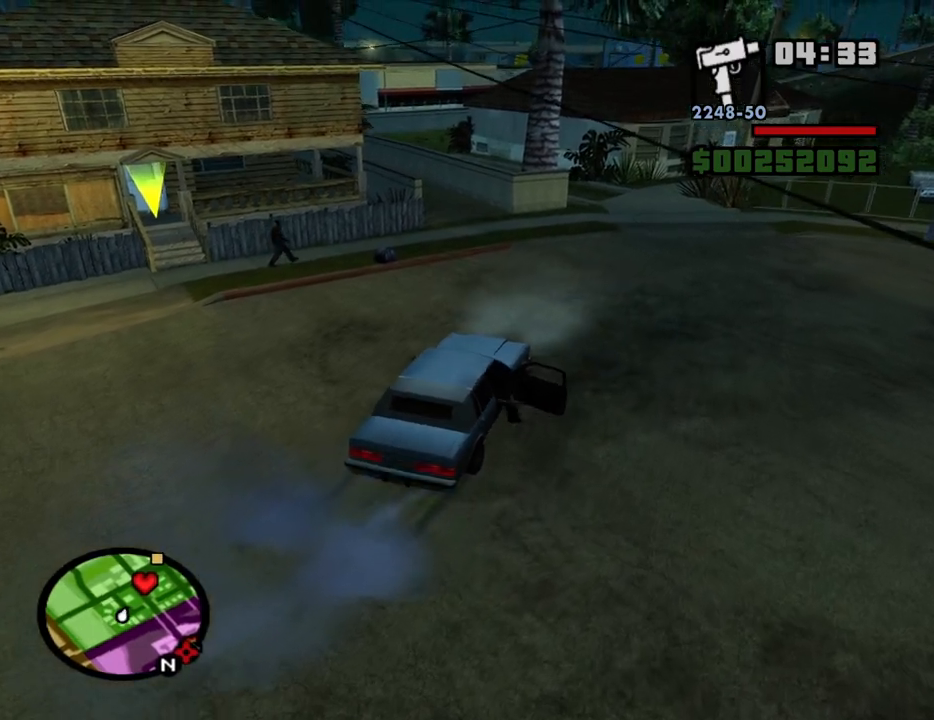
{"keys": ["w"], "mouse": [], "events": [[250, "a", "down"], [350, "6", "down"], [400, "a", "up"], [434, "6", "up"]]}
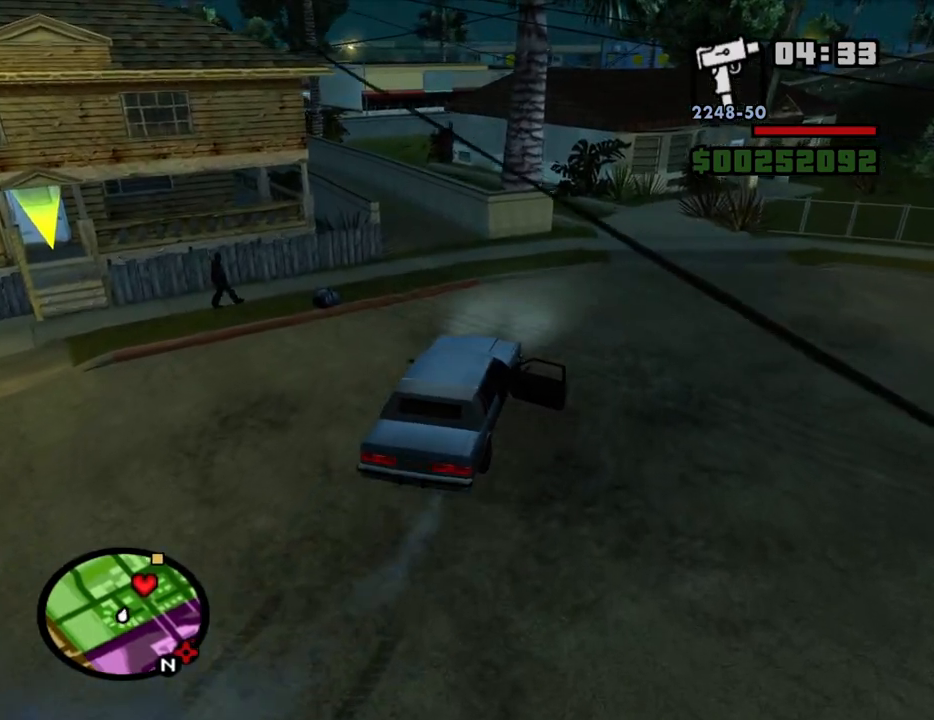
{"keys": ["a", "w"], "mouse": [], "events": [[34, "6", "down"], [34, "a", "down"], [134, "6", "up"], [217, "6", "down"], [217, "a", "up"], [317, "6", "up"], [417, "6", "down"], [417, "a", "down"], [500, "6", "up"]]}
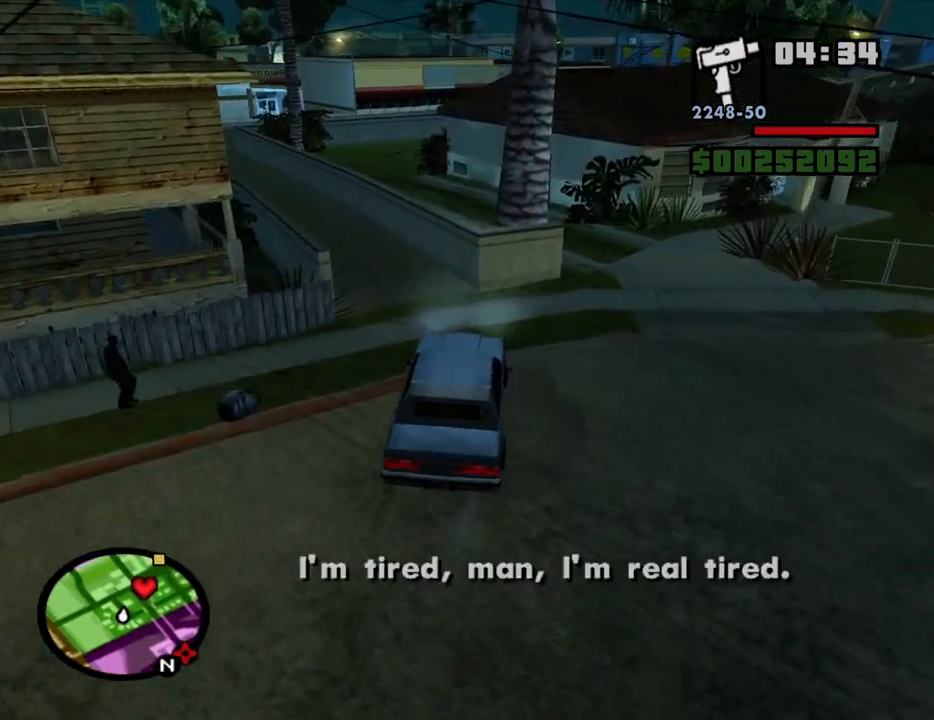
{"keys": ["w"], "mouse": [], "events": [[284, "a", "up"]]}
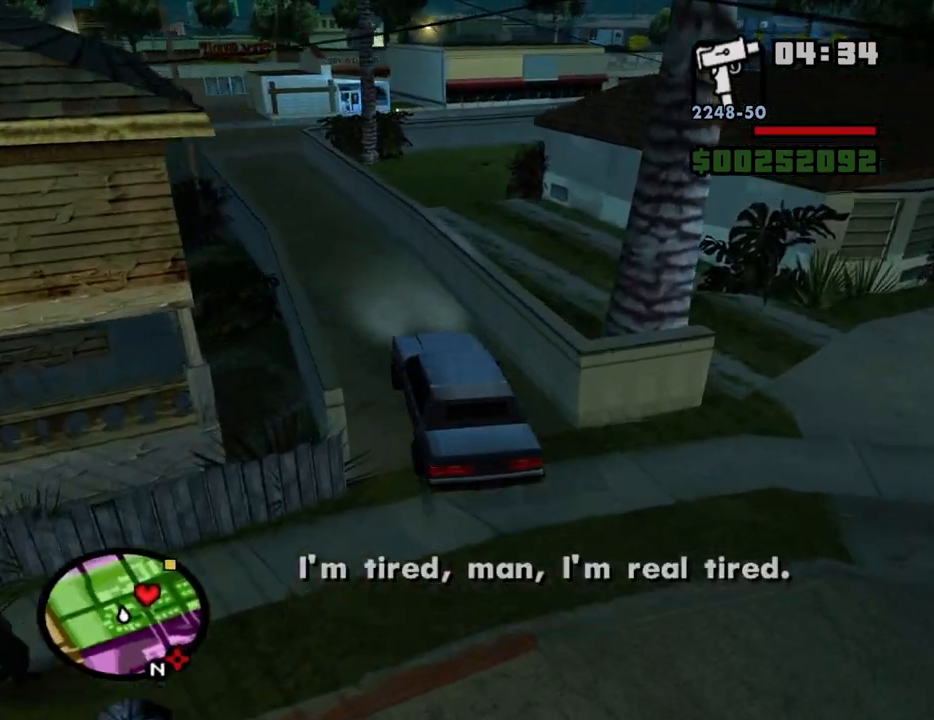
{"keys": ["a", "w"], "mouse": [], "events": [[17, "a", "down"], [250, "a", "up"], [484, "a", "down"]]}
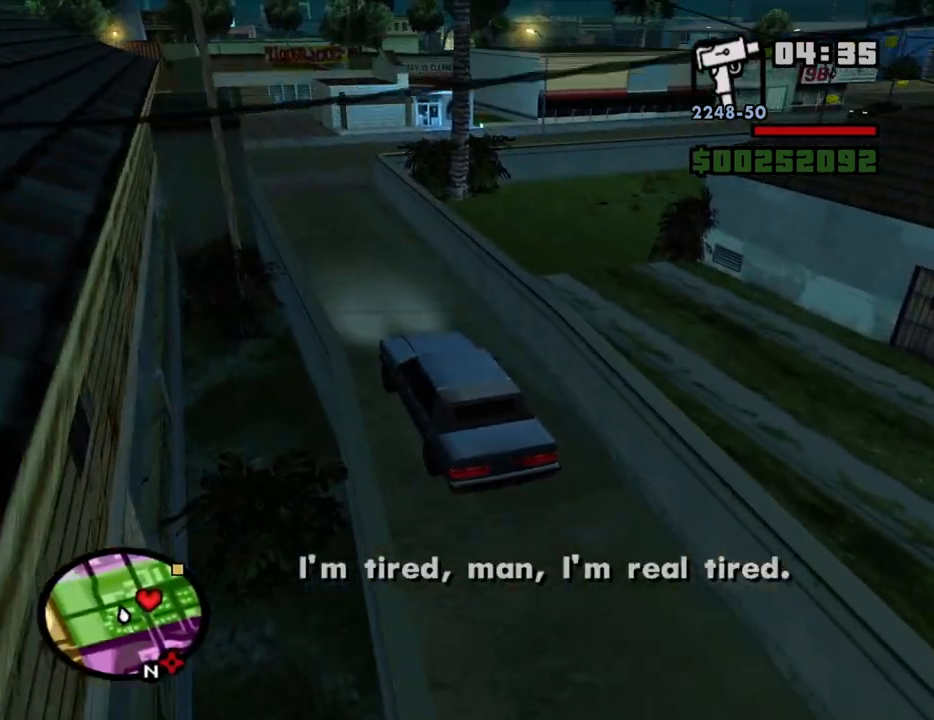
{"keys": ["d", "w"], "mouse": [], "events": [[134, "a", "up"], [500, "d", "down"]]}
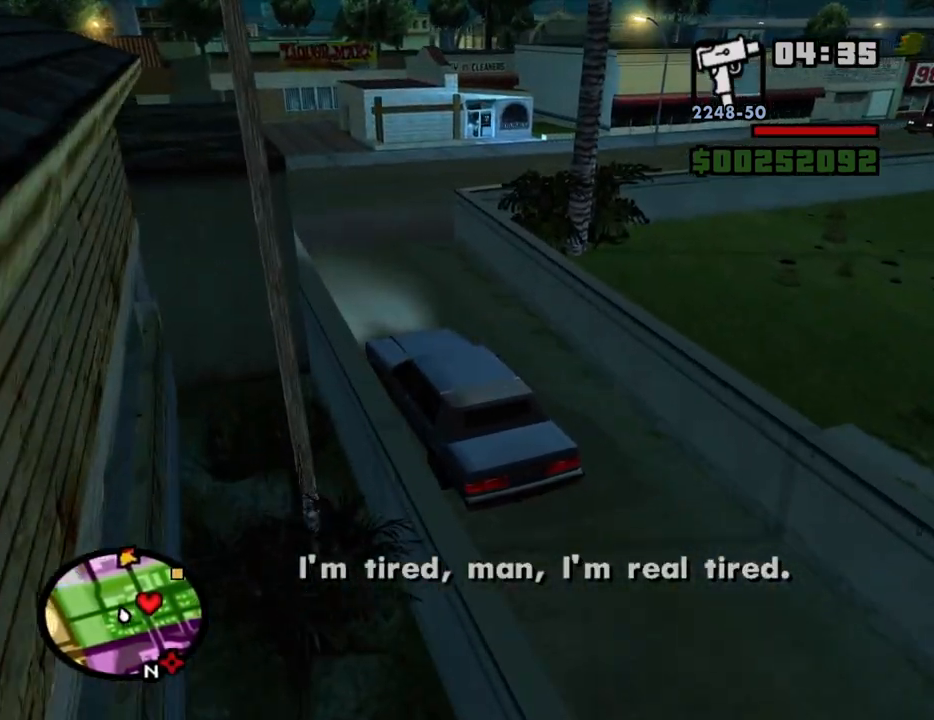
{"keys": ["d"], "mouse": [], "events": [[234, "w", "up"]]}
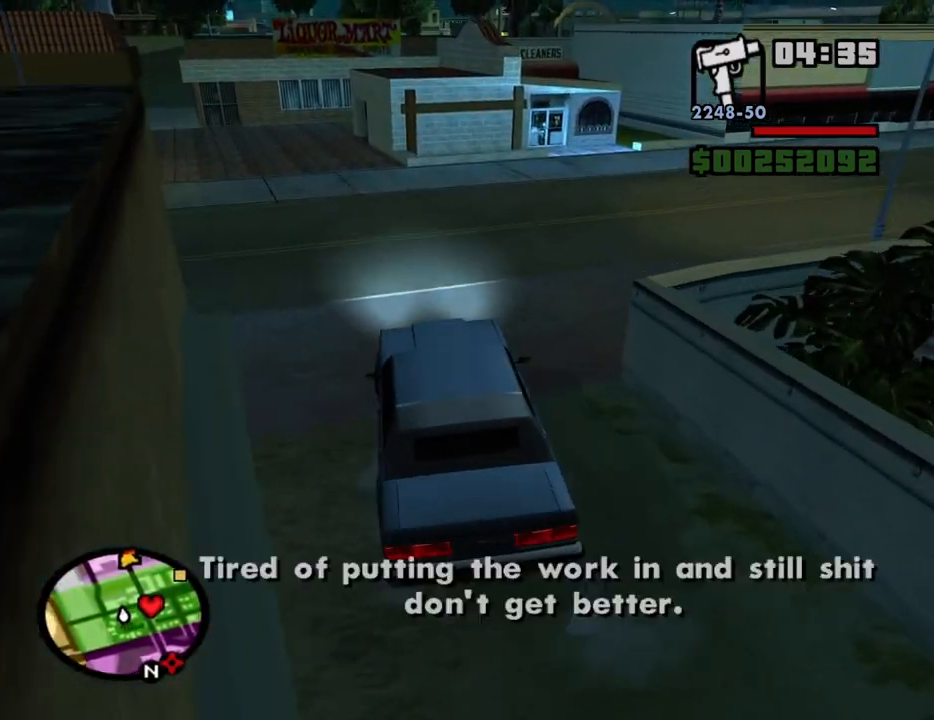
{"keys": ["d", "w"], "mouse": [], "events": [[17, "w", "down"]]}
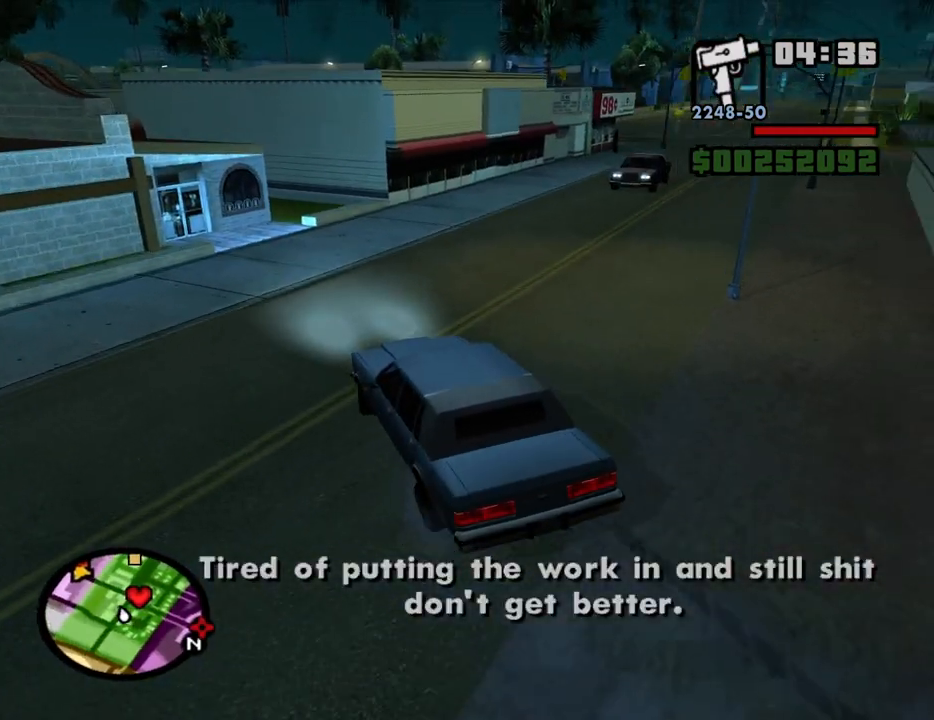
{"keys": ["a", "w"], "mouse": [], "events": [[367, "a", "down"], [417, "d", "up"]]}
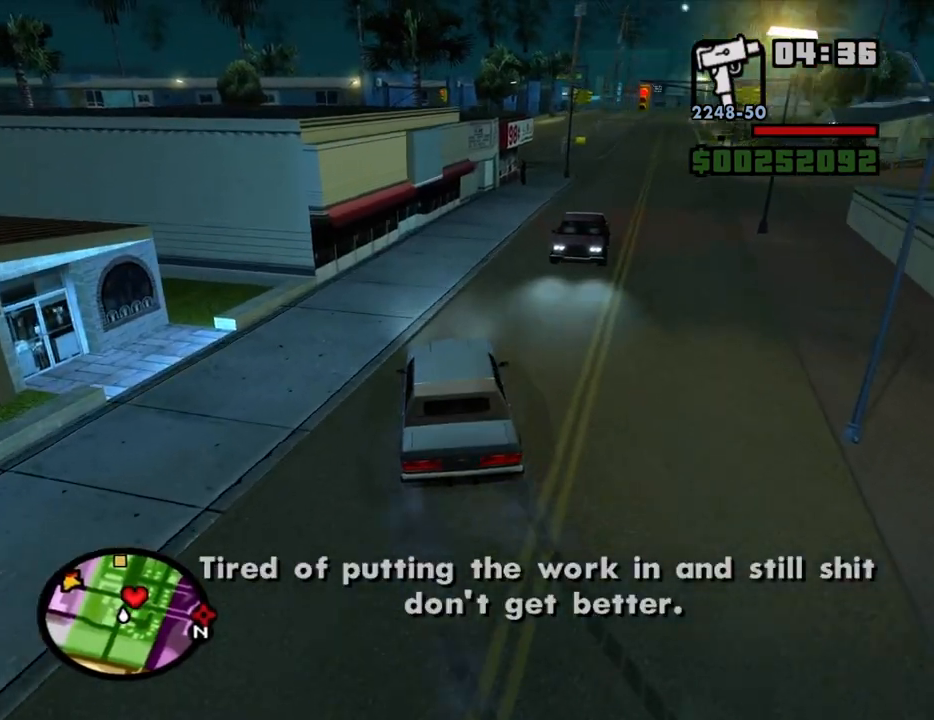
{"keys": ["d", "w"], "mouse": [], "events": [[100, "a", "up"], [100, "d", "down"], [284, "d", "up"], [384, "d", "down"]]}
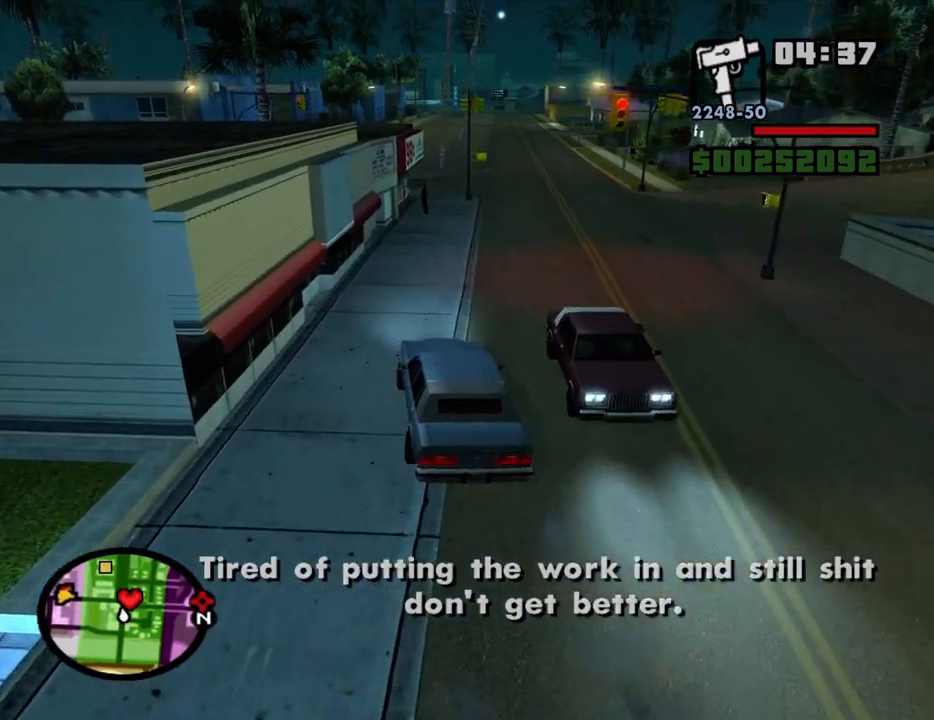
{"keys": ["w"], "mouse": [], "events": [[200, "d", "up"]]}
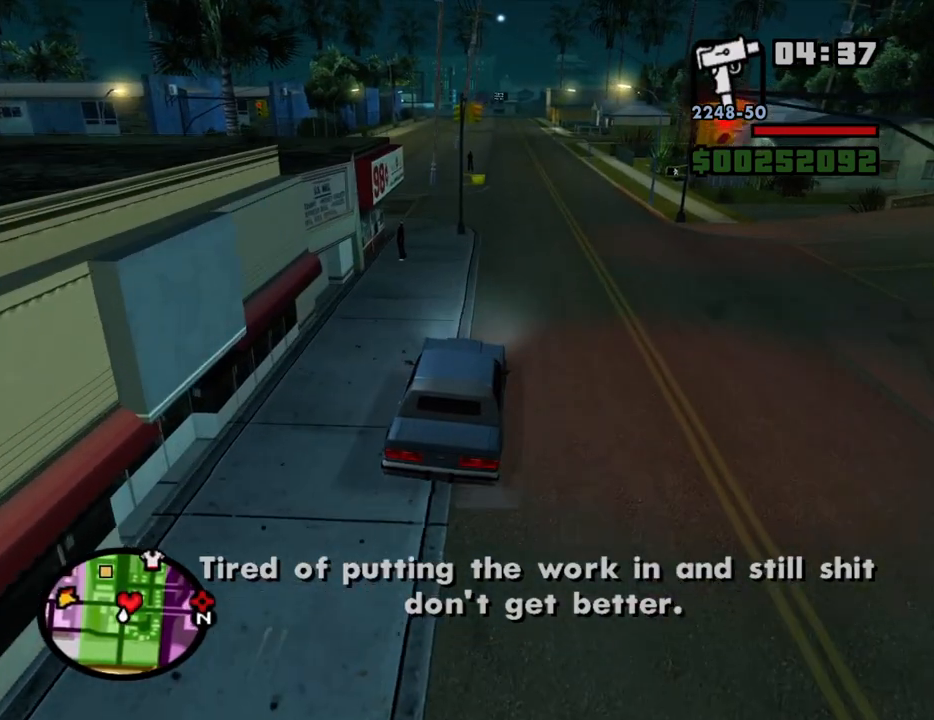
{"keys": ["w"], "mouse": [], "events": []}
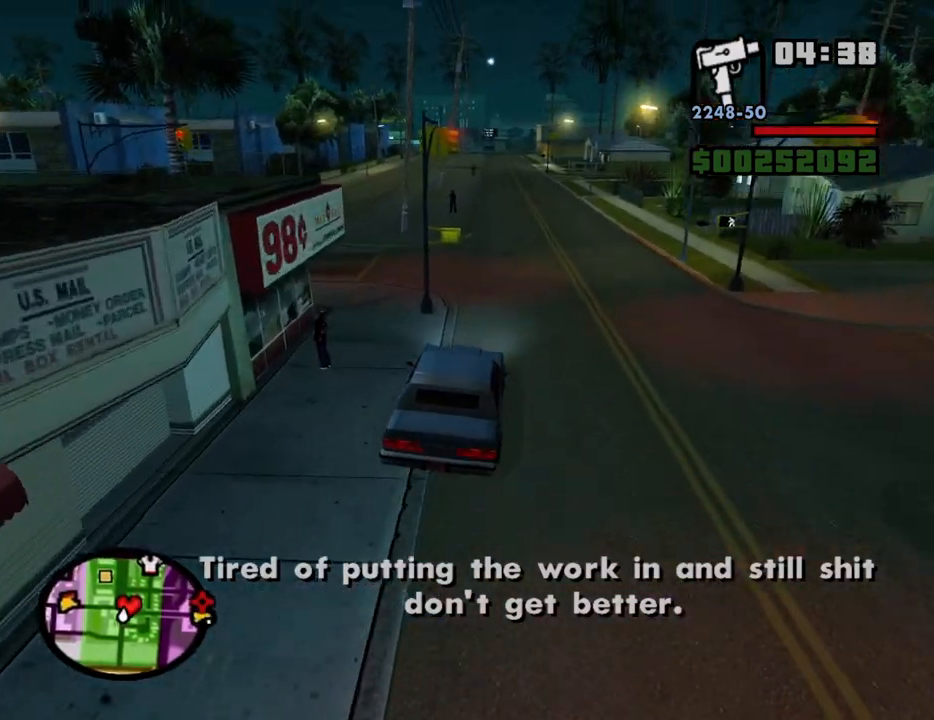
{"keys": ["a", "w"], "mouse": [], "events": [[100, "d", "down"], [234, "d", "up"], [417, "a", "down"]]}
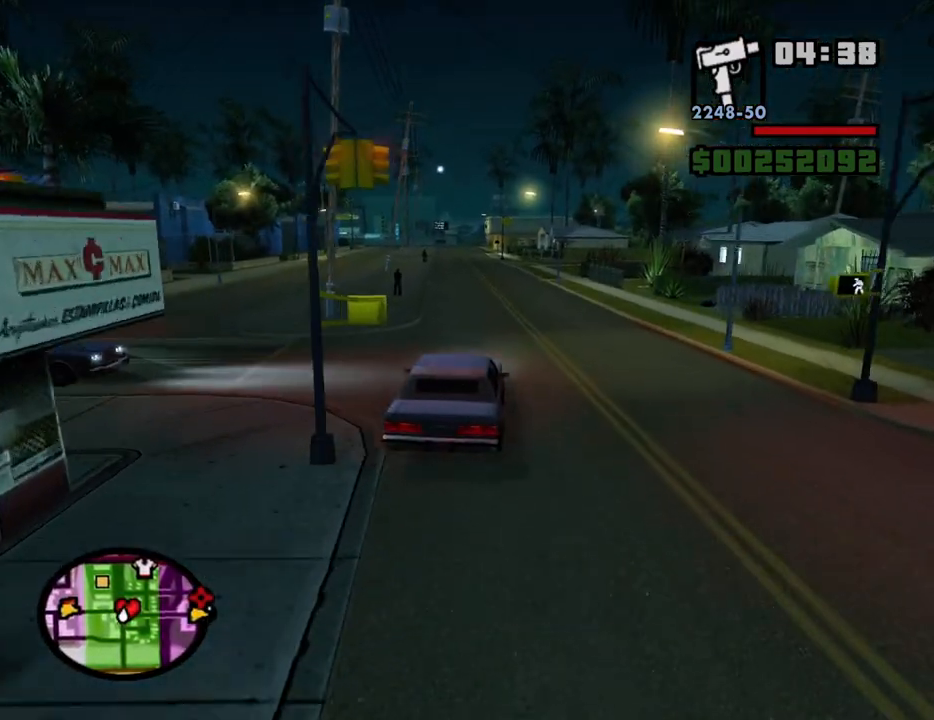
{"keys": ["a", "w"], "mouse": [], "events": [[400, "a", "up"], [484, "a", "down"]]}
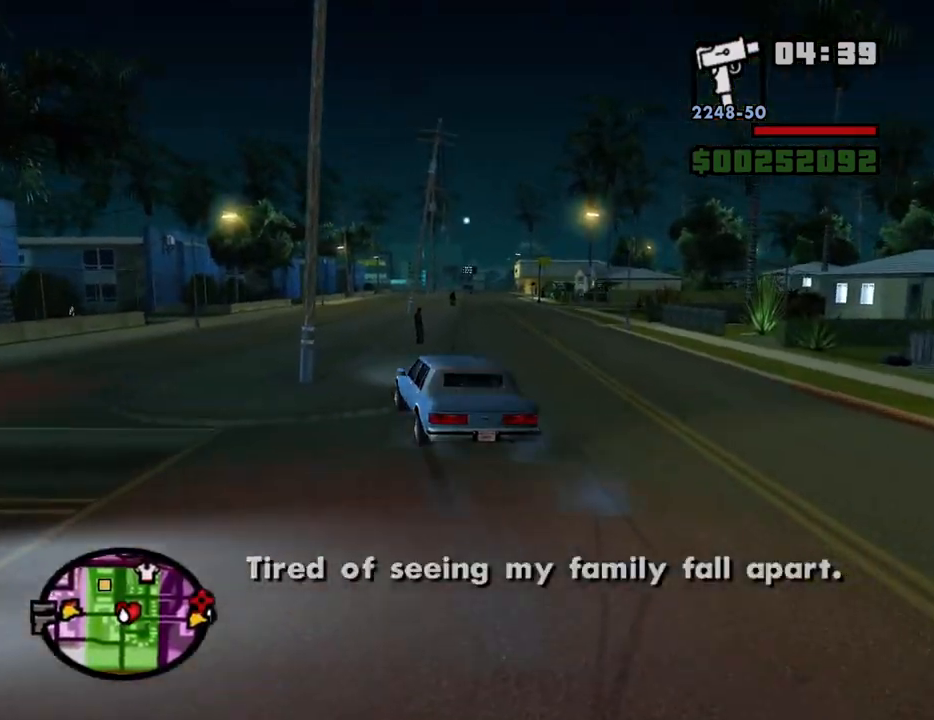
{"keys": ["w"], "mouse": [], "events": [[167, "a", "up"], [217, "d", "down"], [367, "d", "up"]]}
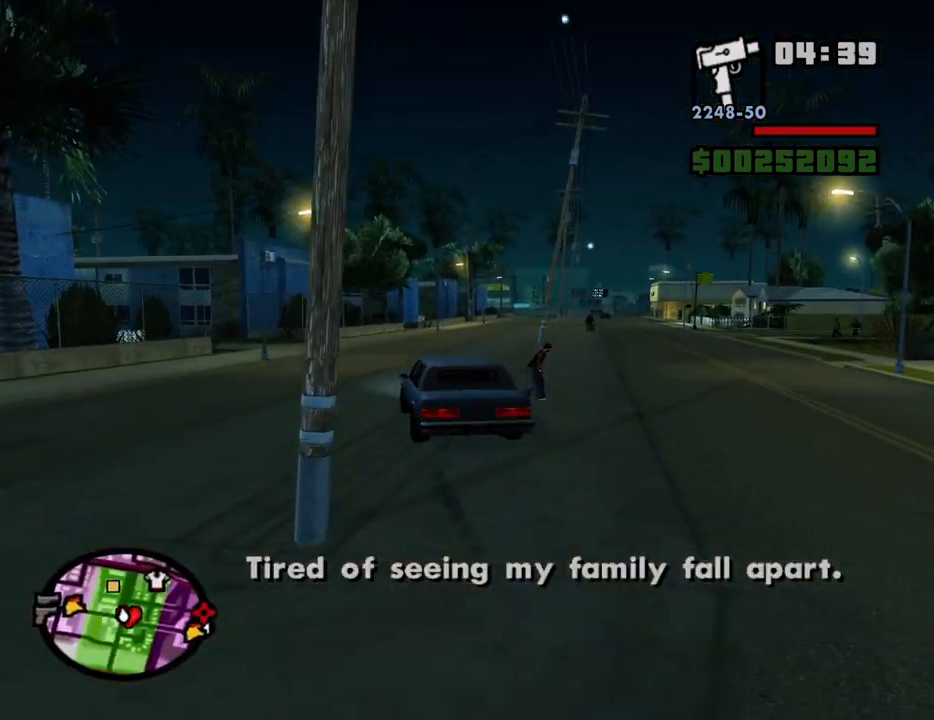
{"keys": ["d", "w"], "mouse": [], "events": [[50, "d", "down"], [284, "d", "up"], [417, "d", "down"]]}
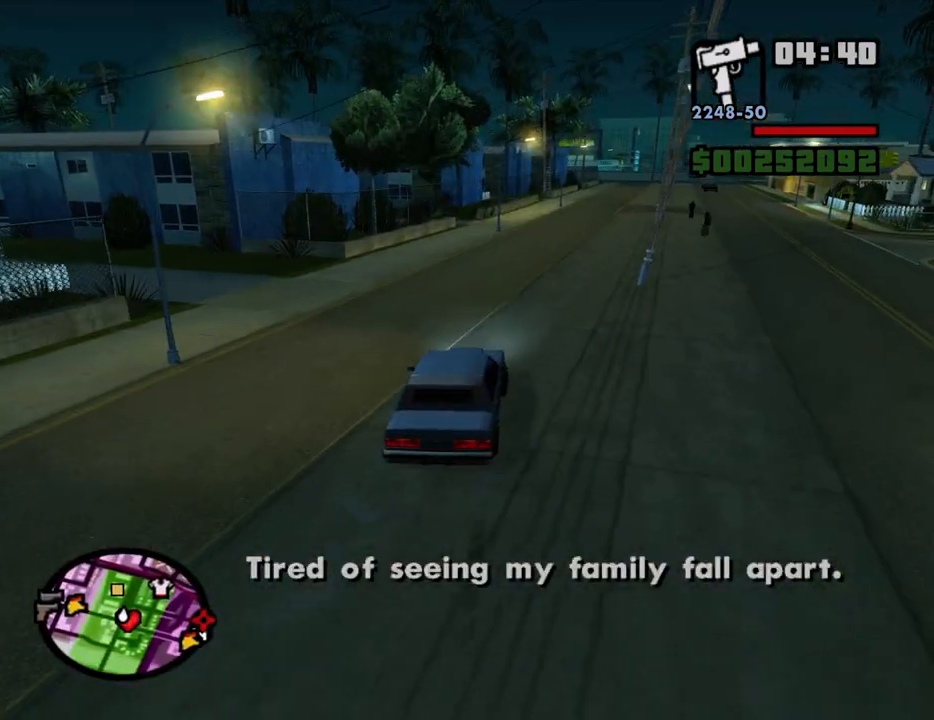
{"keys": ["a"], "mouse": [], "events": [[350, "d", "up"], [434, "a", "down"], [484, "w", "up"]]}
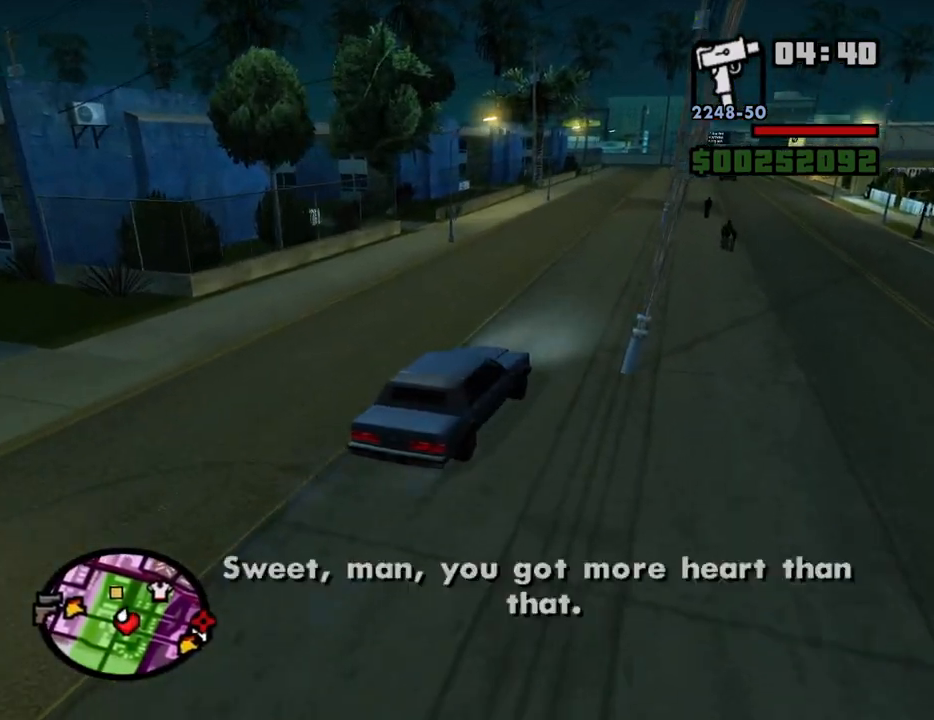
{"keys": [], "mouse": [], "events": [[134, "a", "up"]]}
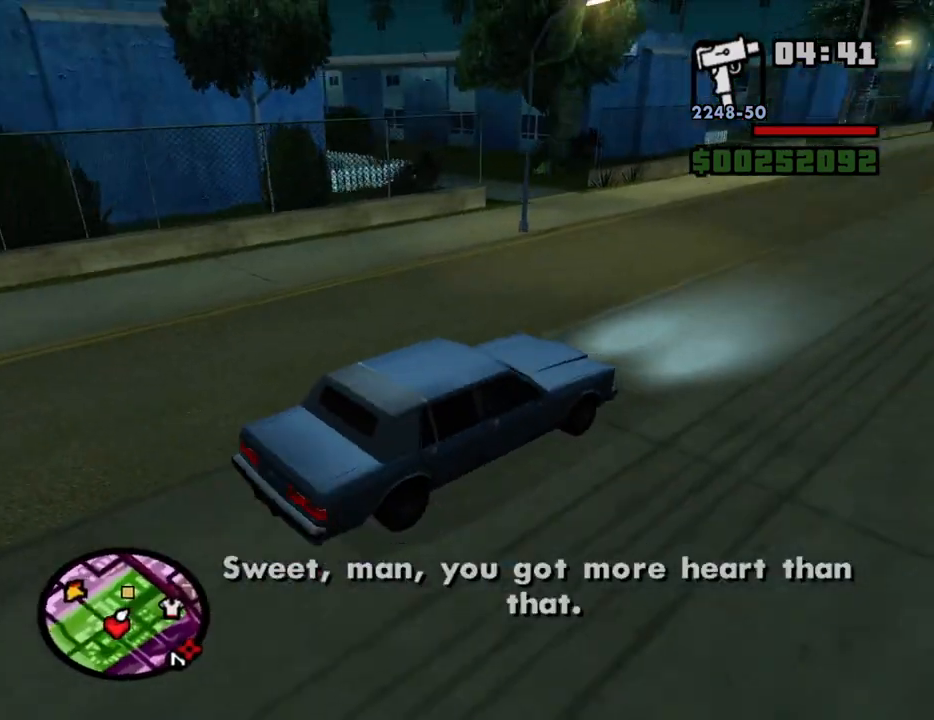
{"keys": ["w"], "mouse": [], "events": [[100, "a", "down"], [100, "s", "down"], [150, "s", "up"], [184, "a", "up"], [334, "w", "down"]]}